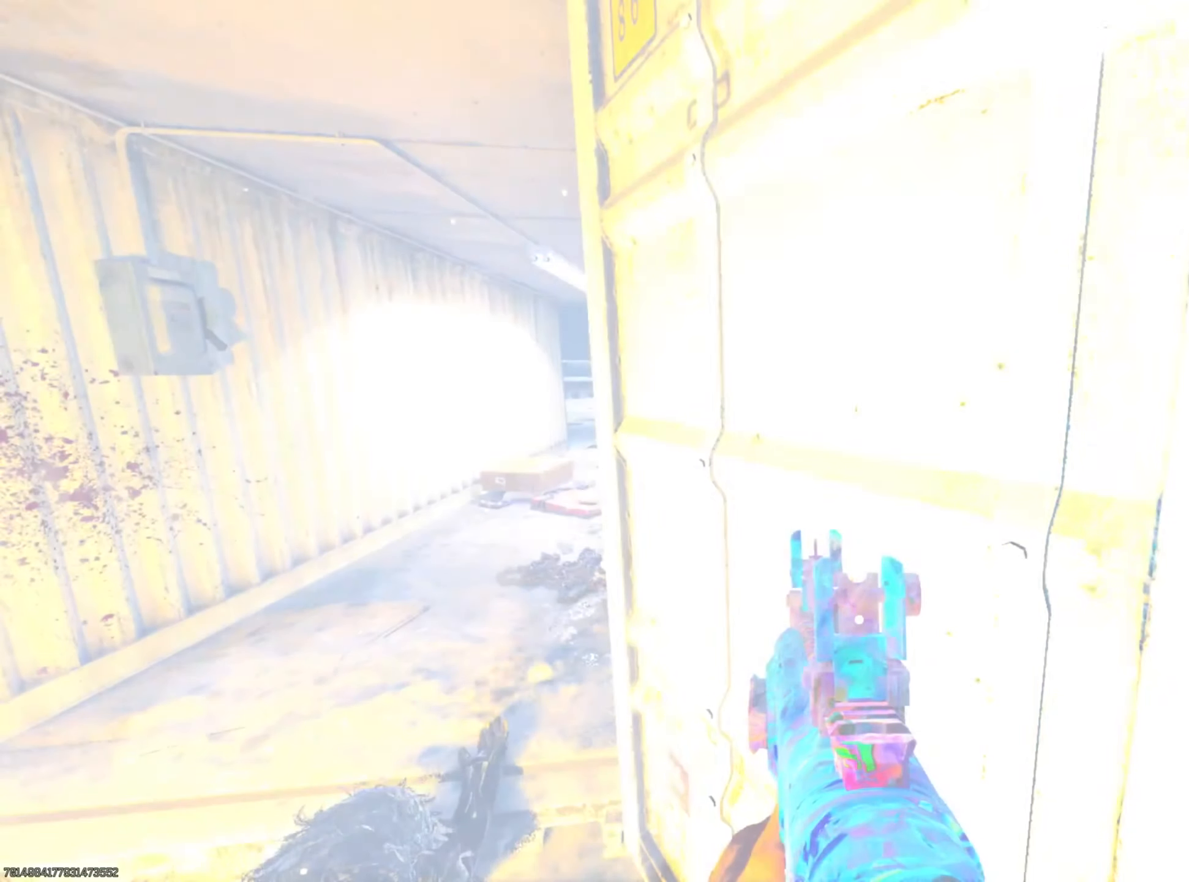
Gameplay with a controller (PlayStation layout); each line is a JSON object with the inputs held at the frame after it. "events" lists button and stick changes between this image and that frame as [ms after this image, input, new state], when the widget could be followed in between.
{"buttons": [], "left_stick": "center", "right_stick": "center", "events": [[84, "right_stick", "right"], [417, "right_stick", "center"], [501, "left_stick", "center"]]}
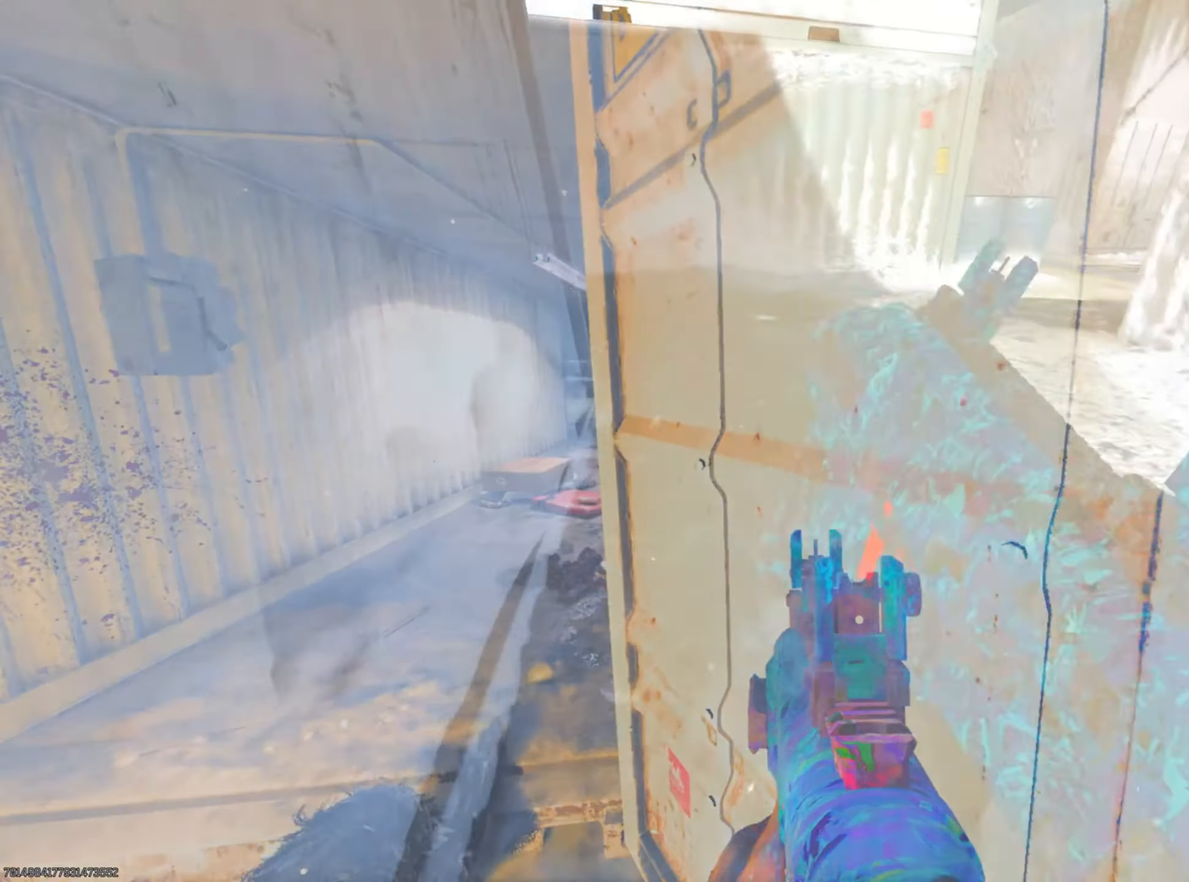
{"buttons": ["TRIANGLE"], "left_stick": "center", "right_stick": "center", "events": [[117, "left_stick", "right"], [233, "left_stick", "center"], [500, "TRIANGLE", "down"]]}
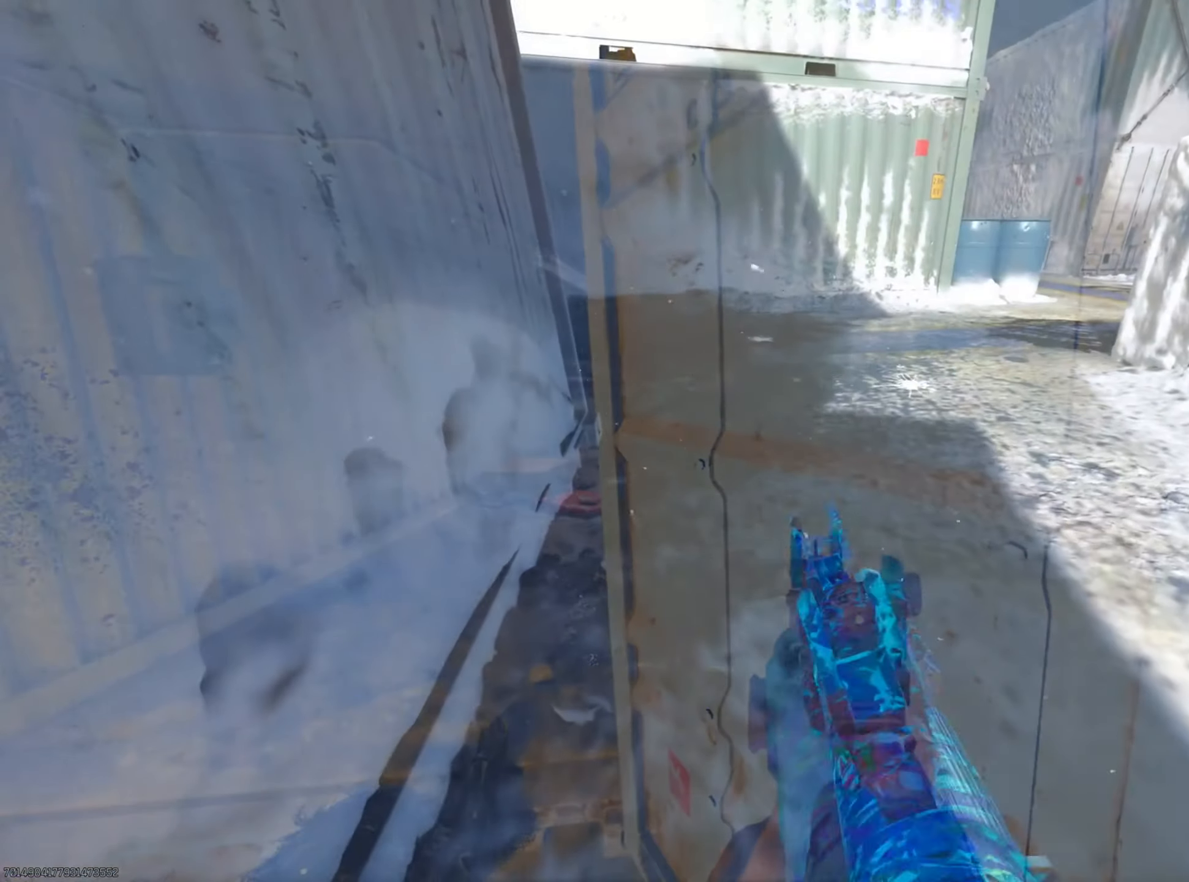
{"buttons": [], "left_stick": "down", "right_stick": "down-left", "events": [[17, "R2", "down"], [117, "TRIANGLE", "up"], [117, "left_stick", "down"], [267, "R2", "up"], [317, "right_stick", "down-right"], [451, "right_stick", "down-left"]]}
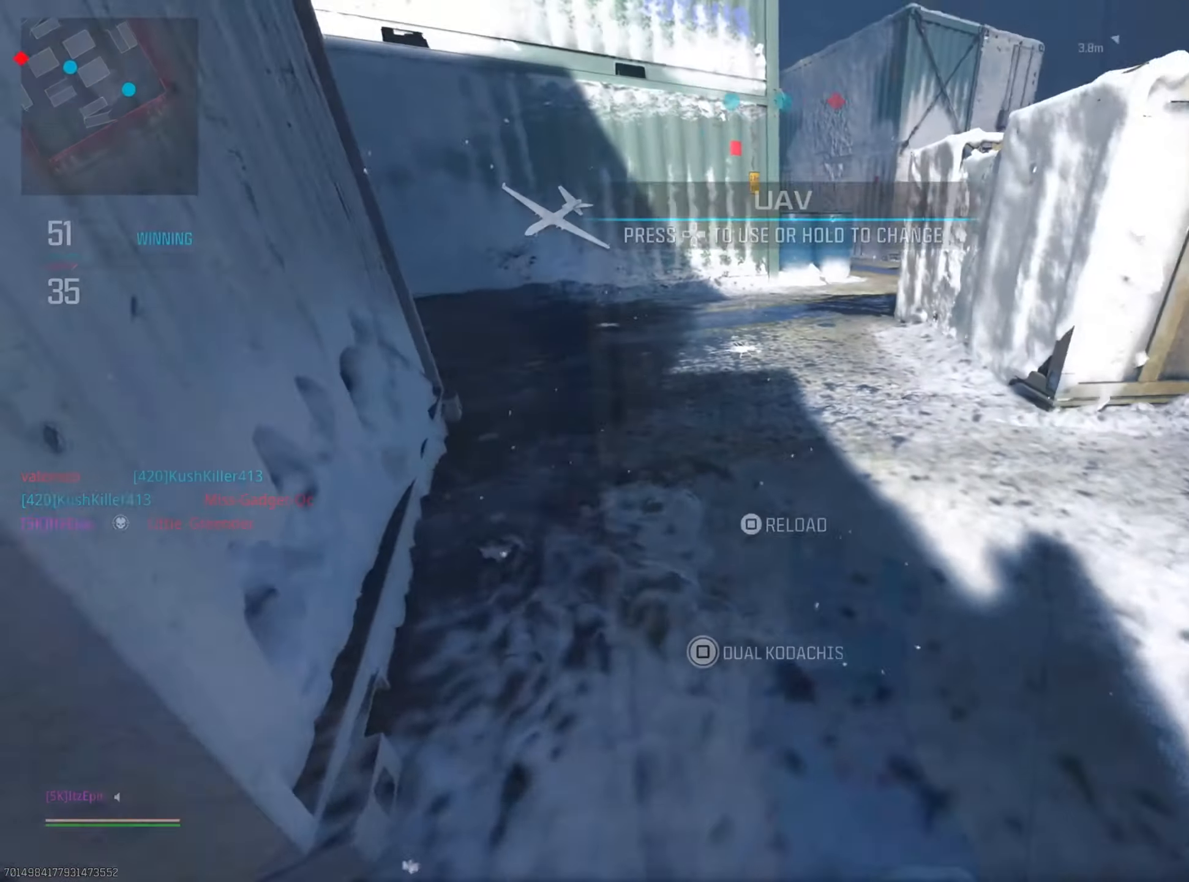
{"buttons": [], "left_stick": "left", "right_stick": "center", "events": [[17, "left_stick", "down-left"], [83, "right_stick", "left"], [150, "left_stick", "left"], [200, "right_stick", "center"], [267, "left_stick", "up"], [300, "SQUARE", "down"], [417, "SQUARE", "up"], [500, "left_stick", "left"]]}
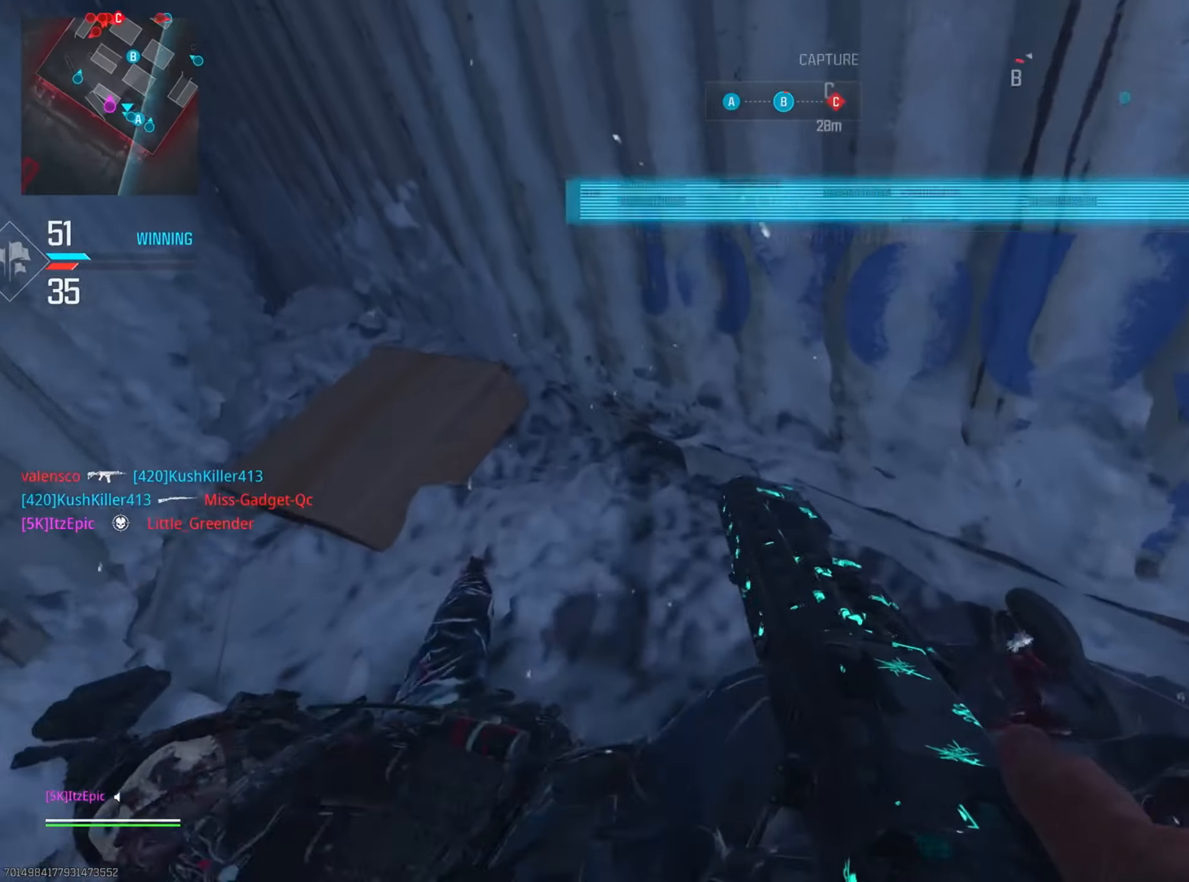
{"buttons": [], "left_stick": "down-left", "right_stick": "center", "events": [[100, "right_stick", "right"], [367, "left_stick", "down-left"], [467, "right_stick", "center"]]}
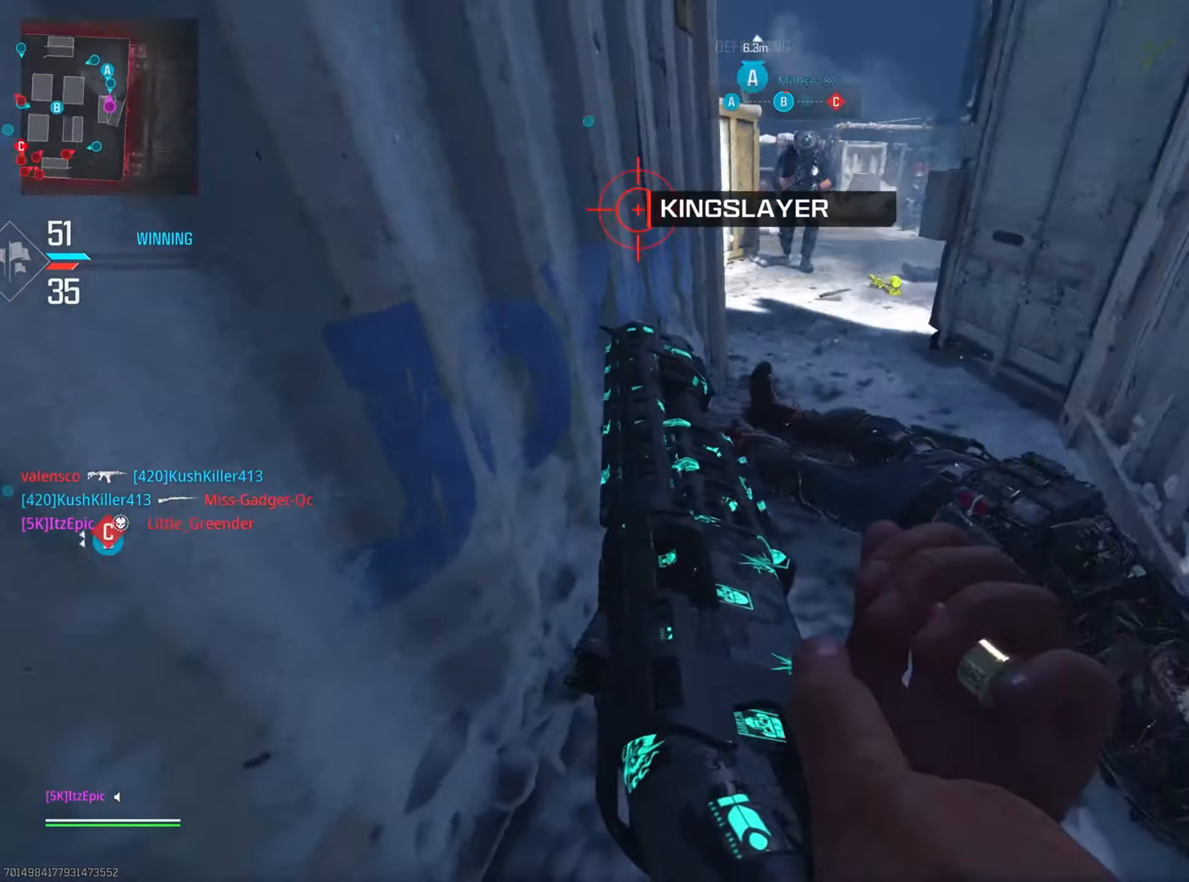
{"buttons": ["DPAD_RIGHT"], "left_stick": "center", "right_stick": "center", "events": [[33, "CIRCLE", "down"], [83, "left_stick", "down"], [283, "left_stick", "center"], [467, "CIRCLE", "up"], [484, "DPAD_RIGHT", "down"]]}
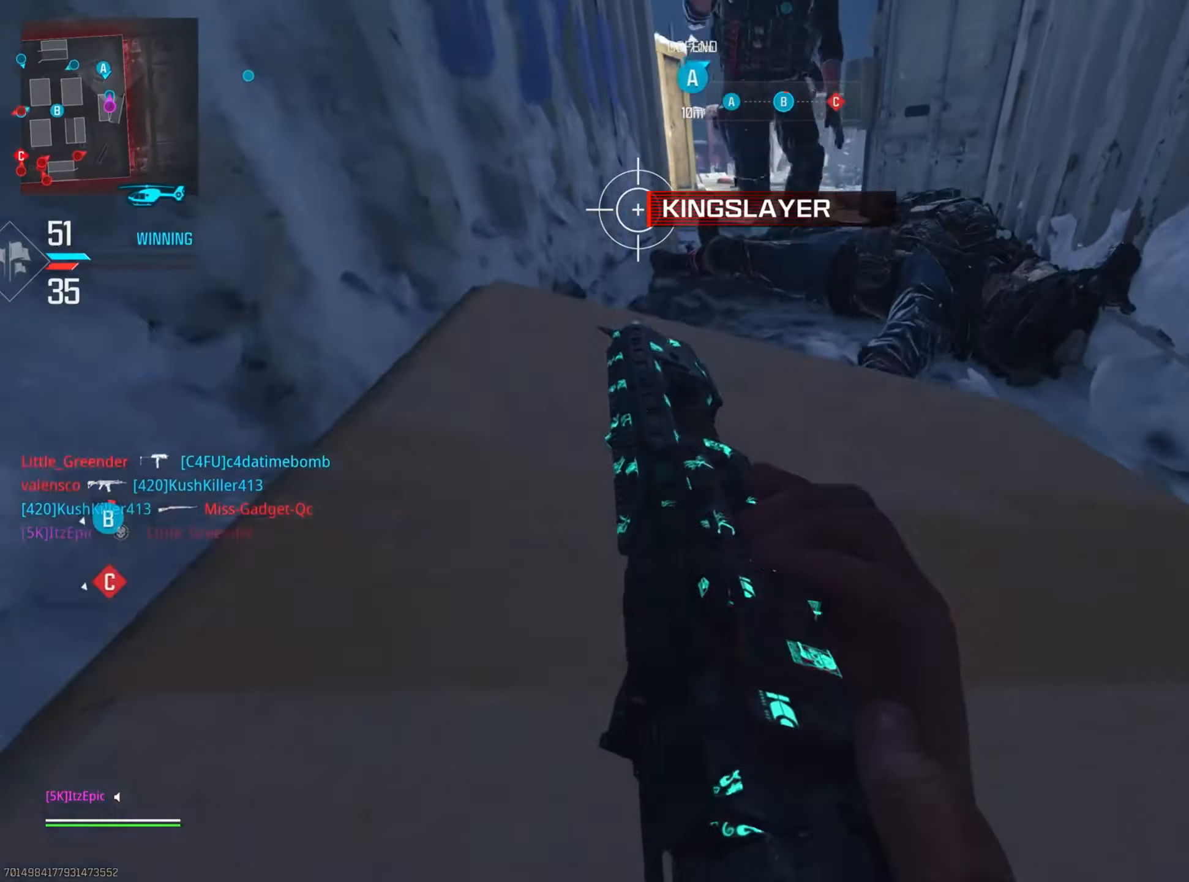
{"buttons": ["DPAD_RIGHT"], "left_stick": "center", "right_stick": "center", "events": []}
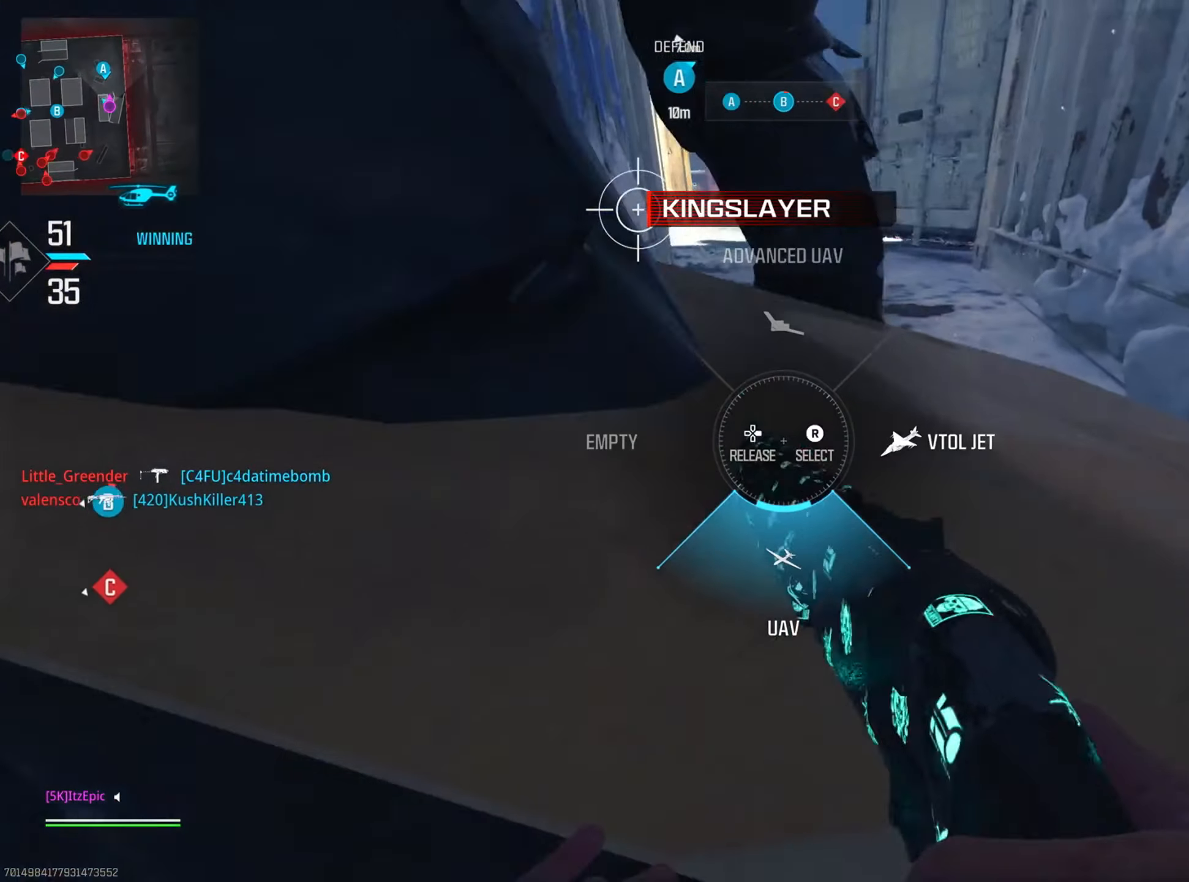
{"buttons": [], "left_stick": "center", "right_stick": "center", "events": [[150, "right_stick", "right"], [350, "DPAD_RIGHT", "up"], [451, "right_stick", "center"]]}
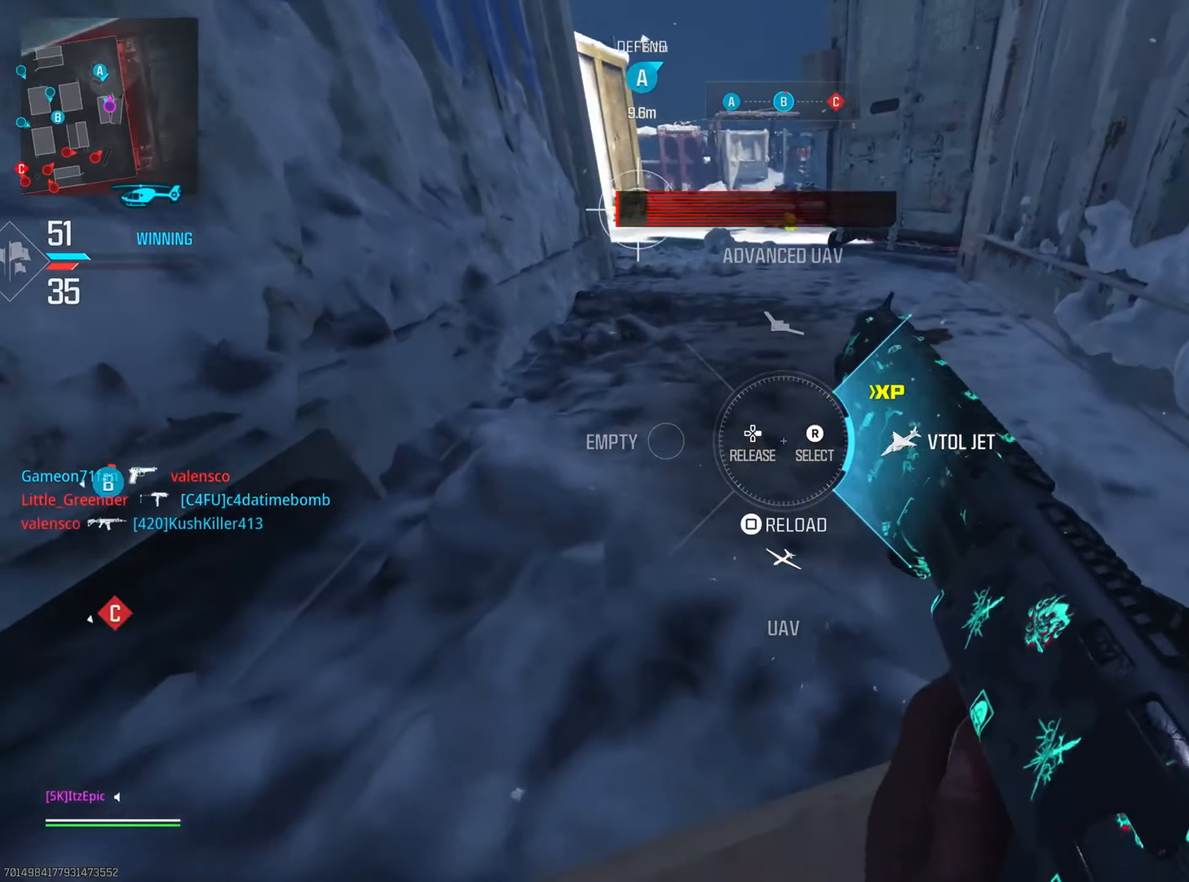
{"buttons": [], "left_stick": "center", "right_stick": "center", "events": []}
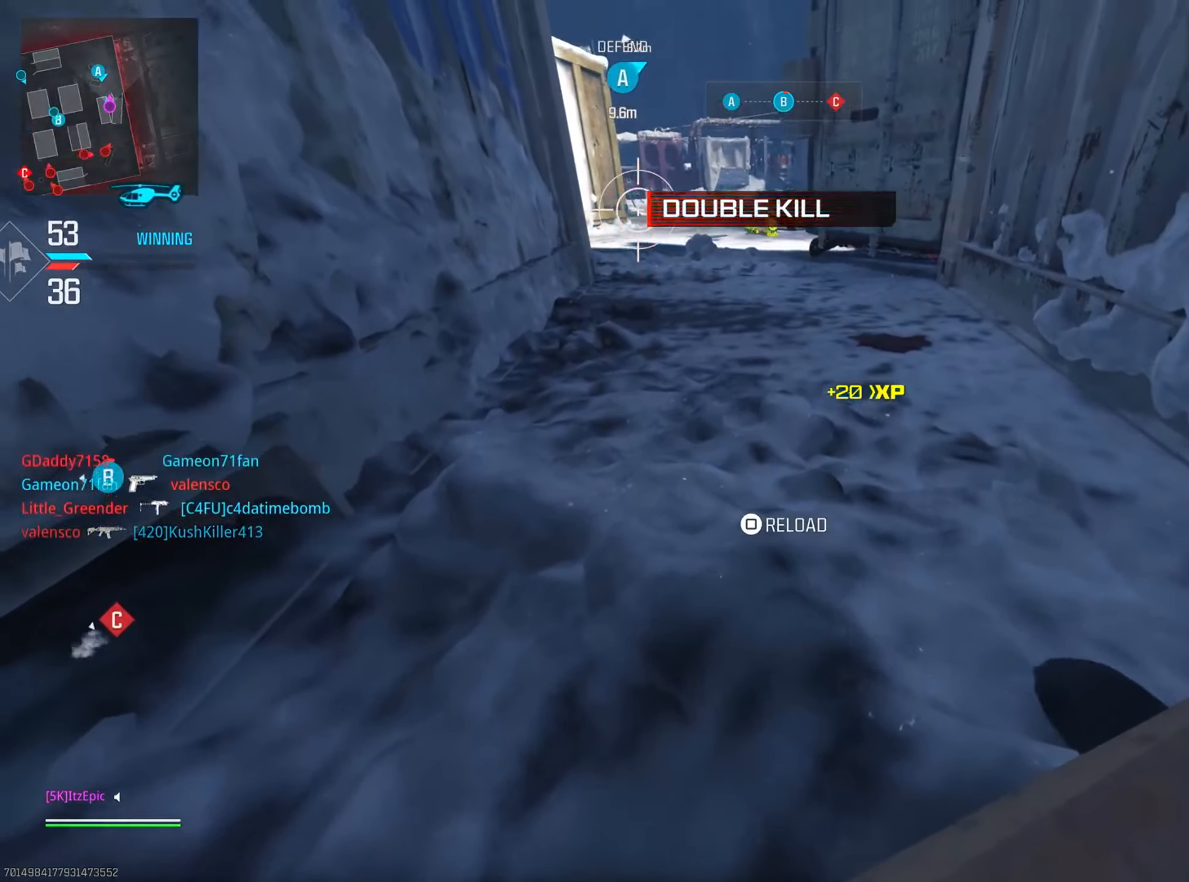
{"buttons": [], "left_stick": "center", "right_stick": "center", "events": []}
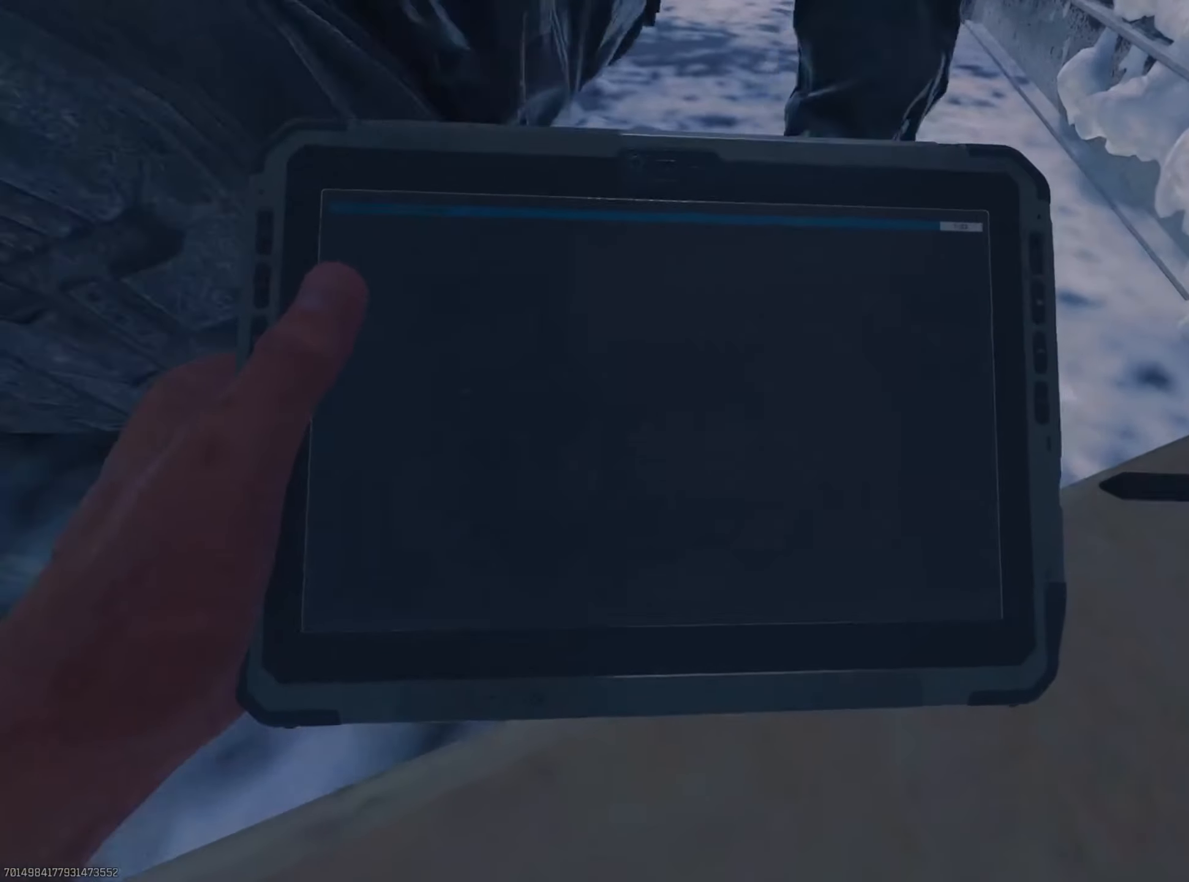
{"buttons": [], "left_stick": "center", "right_stick": "center", "events": []}
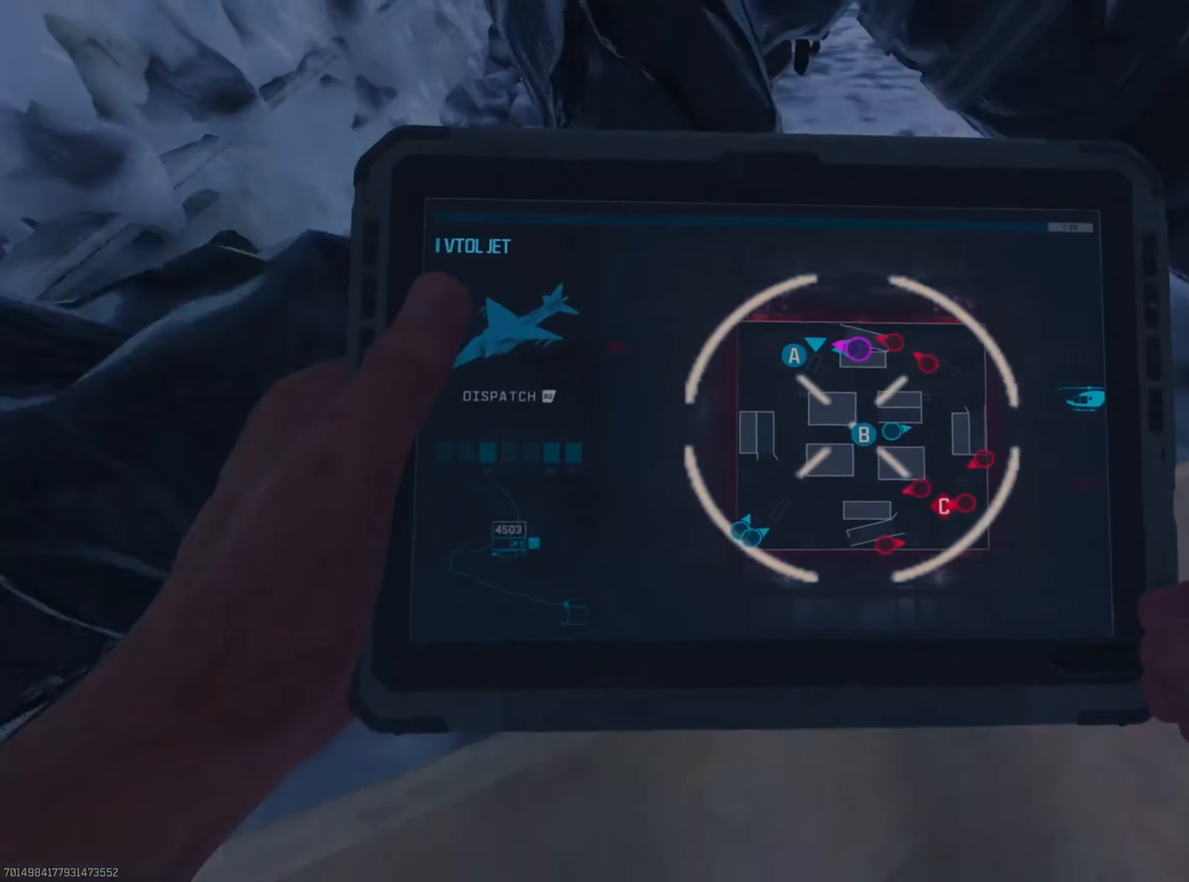
{"buttons": [], "left_stick": "center", "right_stick": "center", "events": [[100, "CROSS", "down"], [250, "CROSS", "up"]]}
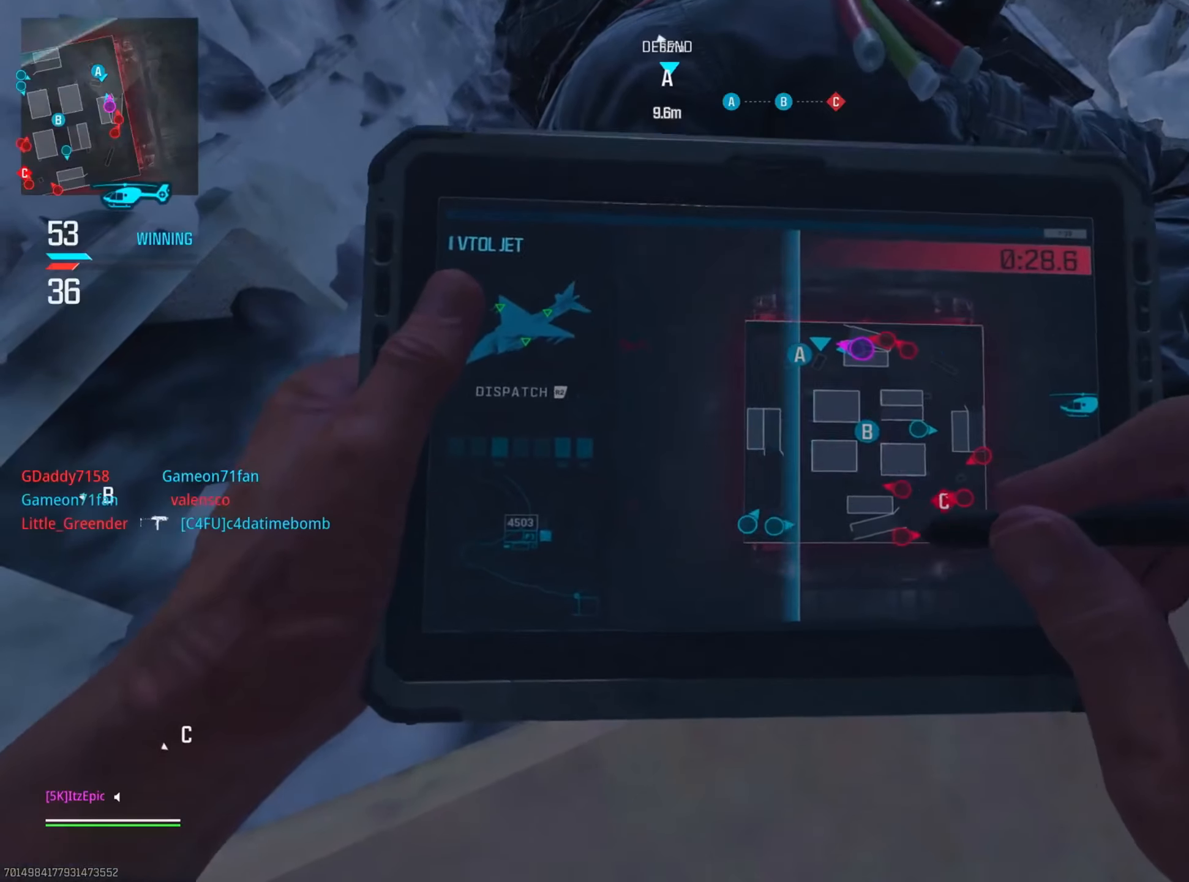
{"buttons": [], "left_stick": "center", "right_stick": "center", "events": []}
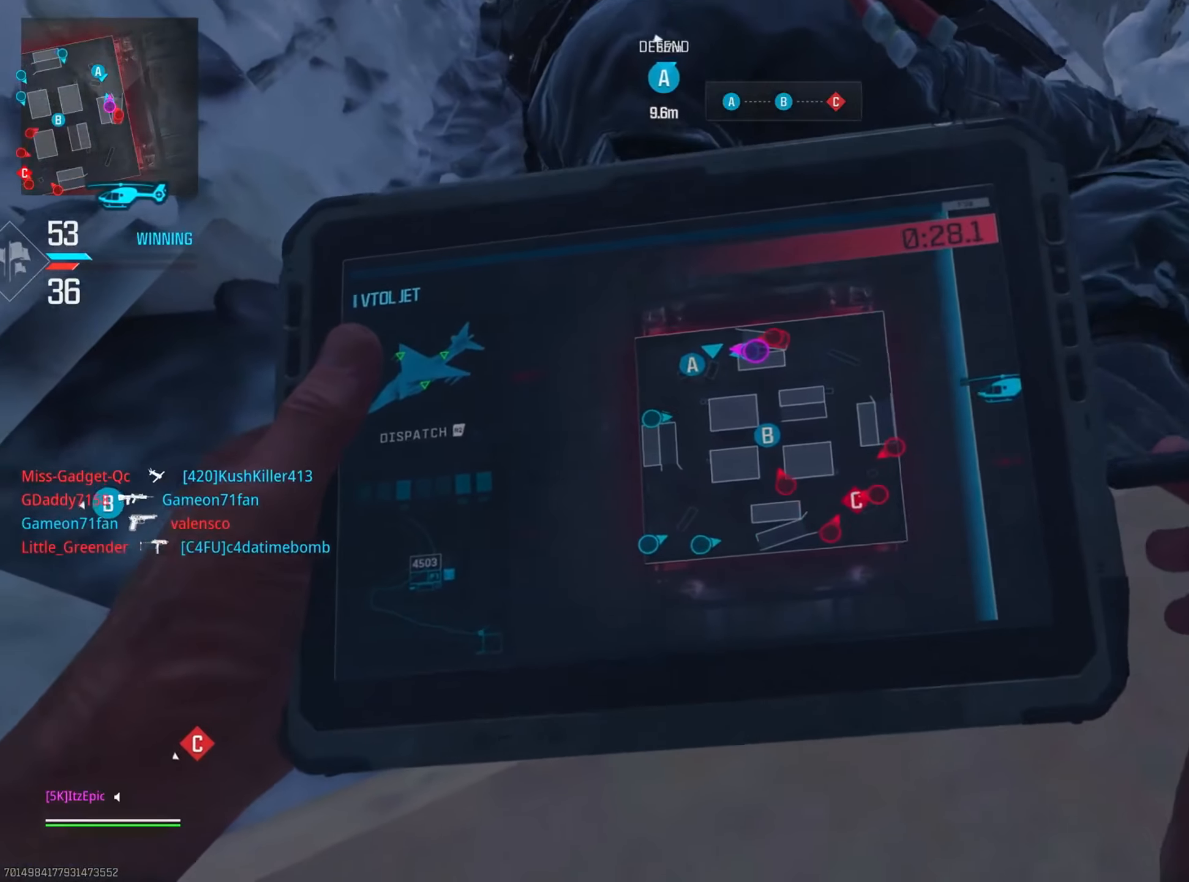
{"buttons": [], "left_stick": "center", "right_stick": "center", "events": [[50, "right_stick", "up-left"], [100, "right_stick", "up"], [250, "right_stick", "center"]]}
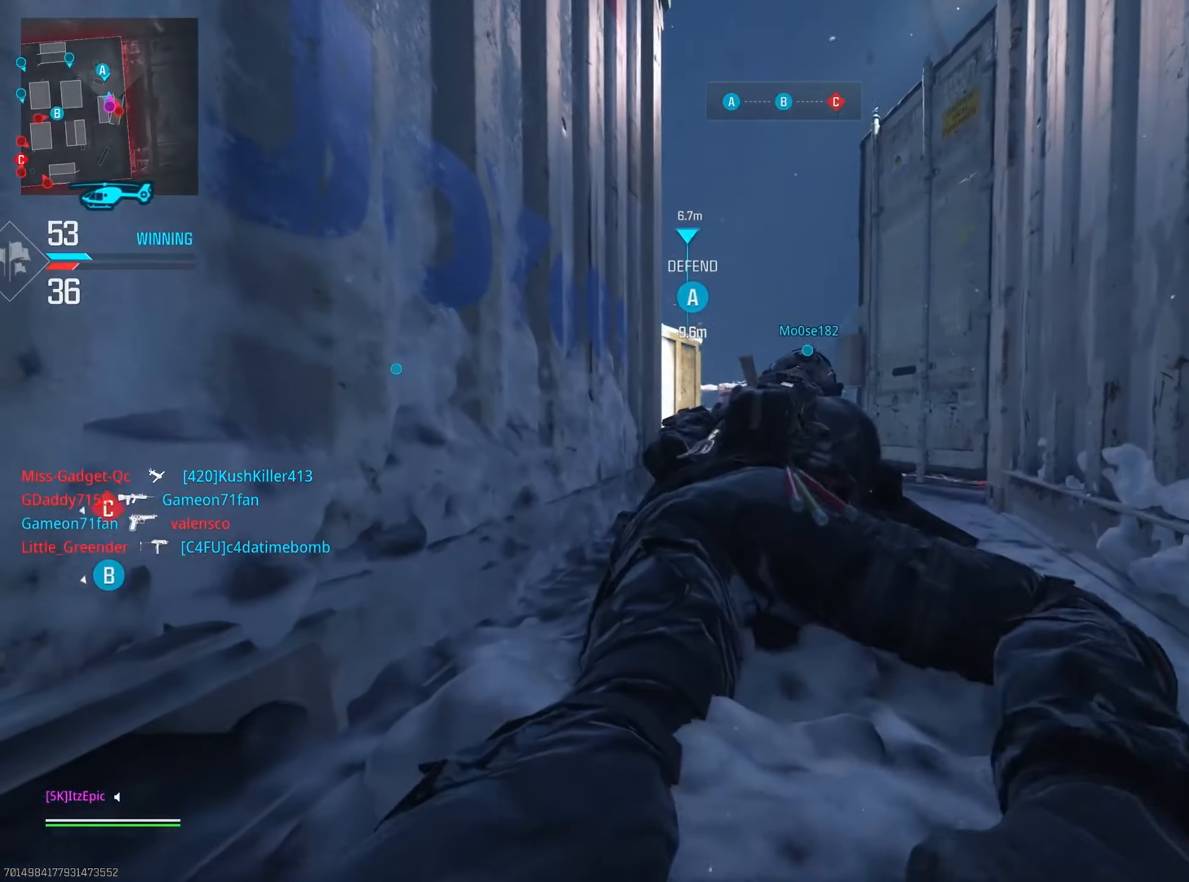
{"buttons": [], "left_stick": "center", "right_stick": "center", "events": [[250, "SQUARE", "down"], [383, "SQUARE", "up"]]}
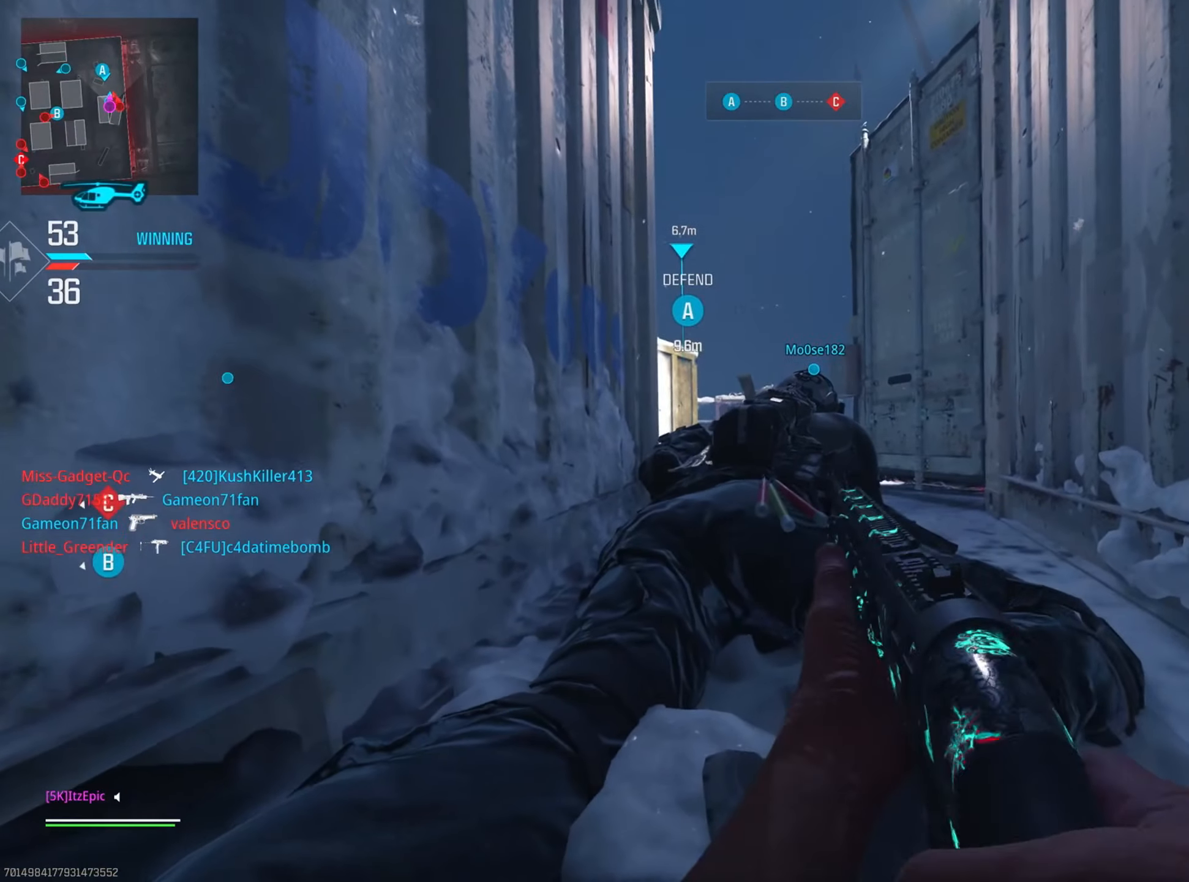
{"buttons": [], "left_stick": "center", "right_stick": "center", "events": [[67, "SQUARE", "down"], [217, "SQUARE", "up"]]}
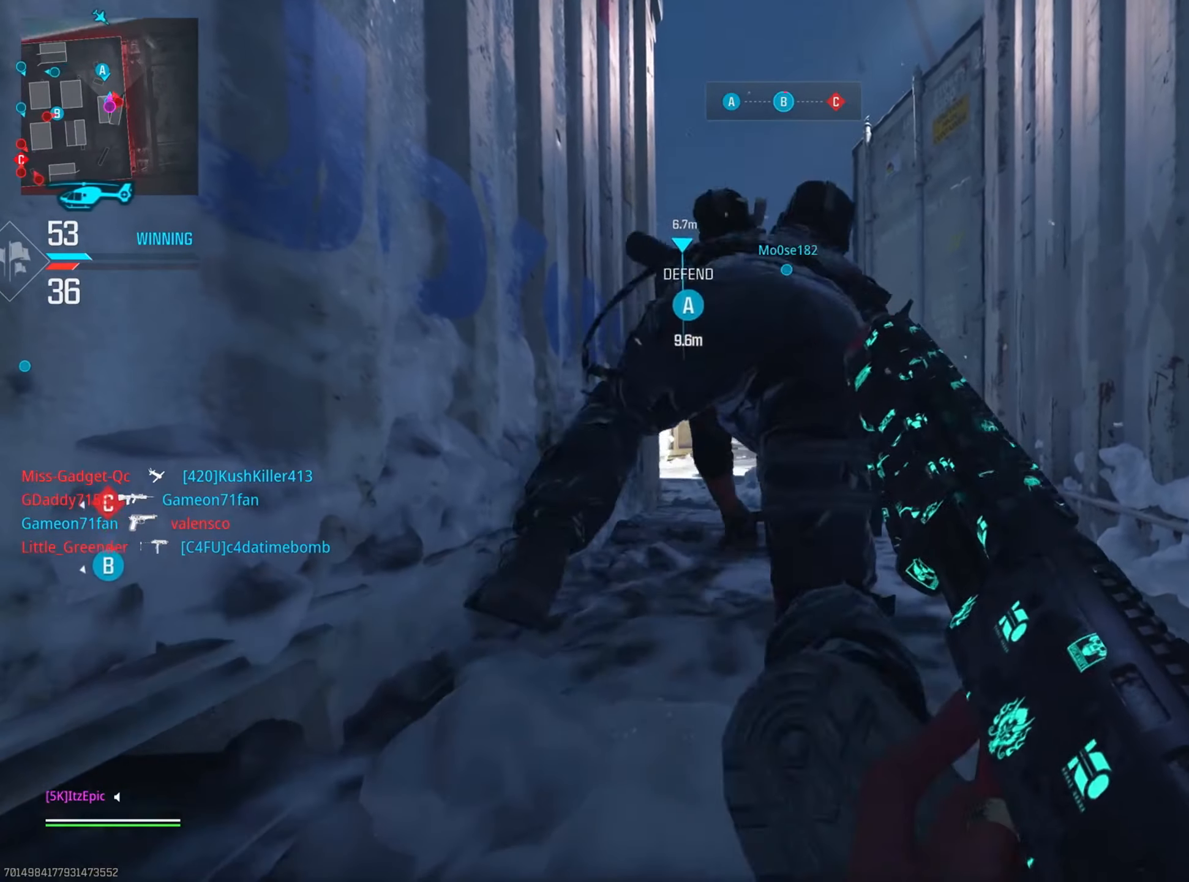
{"buttons": [], "left_stick": "center", "right_stick": "center", "events": [[233, "right_stick", "right"], [467, "right_stick", "center"]]}
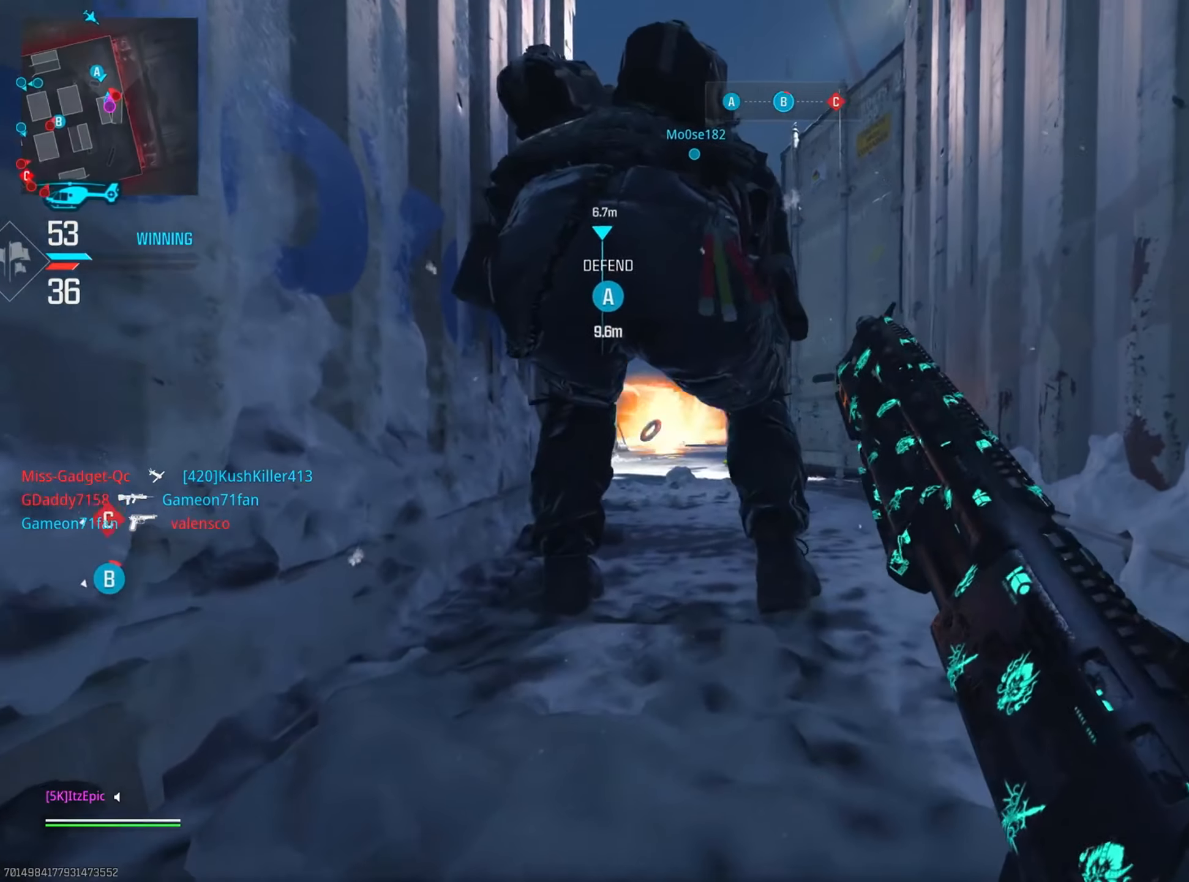
{"buttons": [], "left_stick": "center", "right_stick": "center", "events": []}
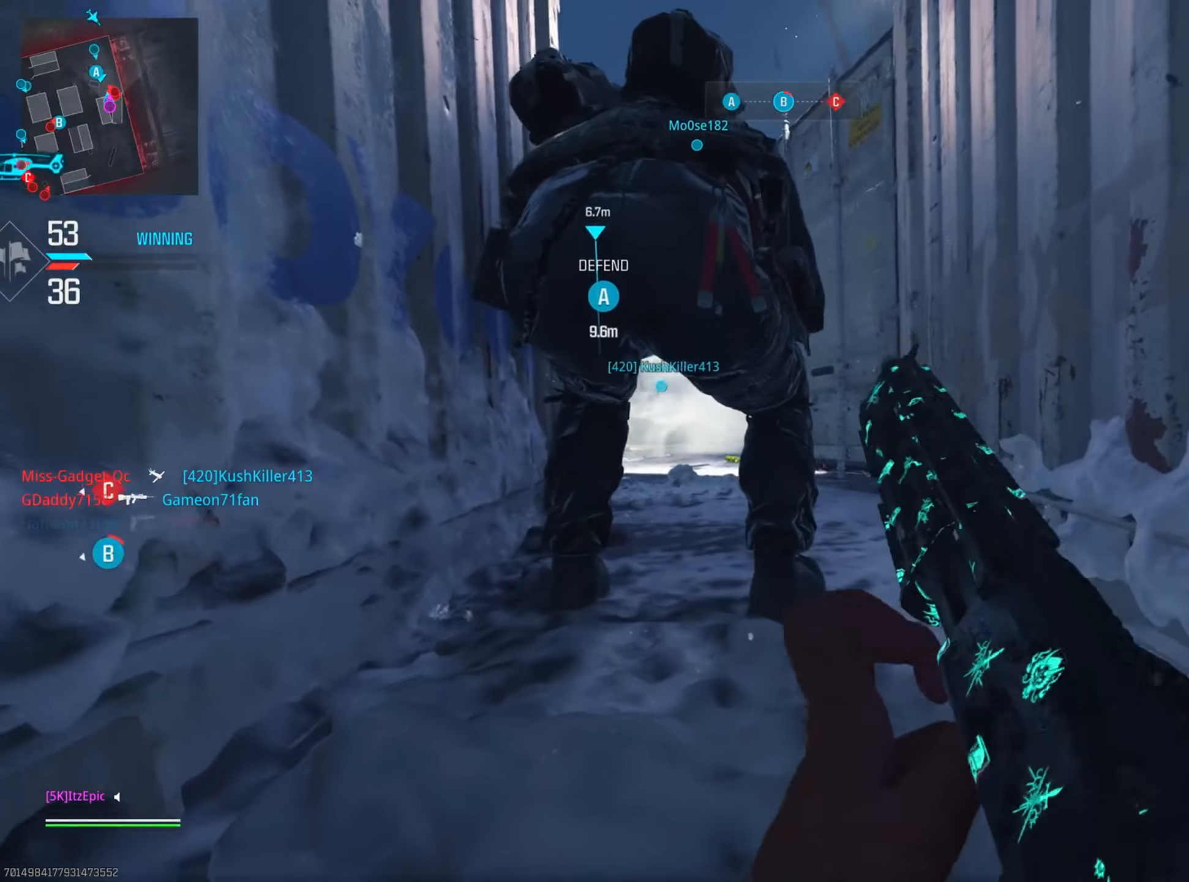
{"buttons": [], "left_stick": "center", "right_stick": "center", "events": []}
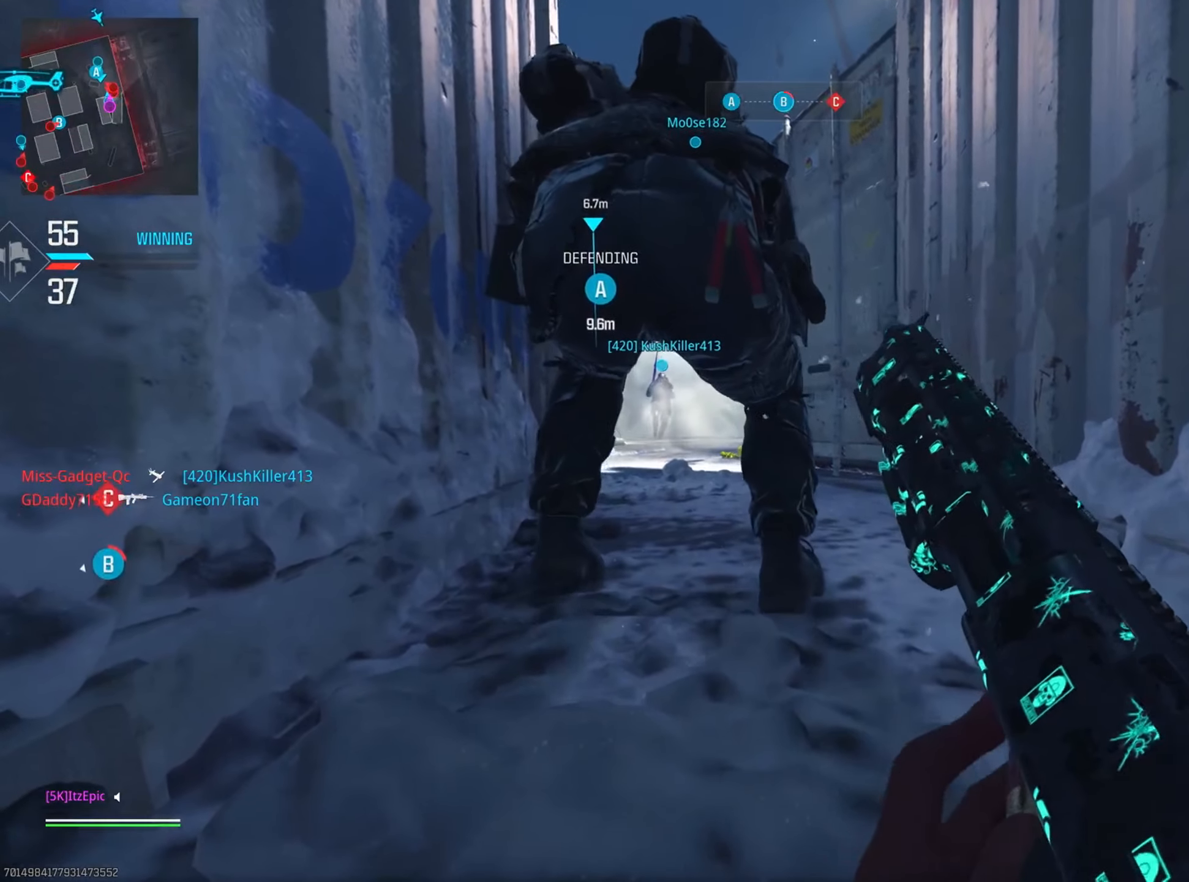
{"buttons": [], "left_stick": "center", "right_stick": "center", "events": []}
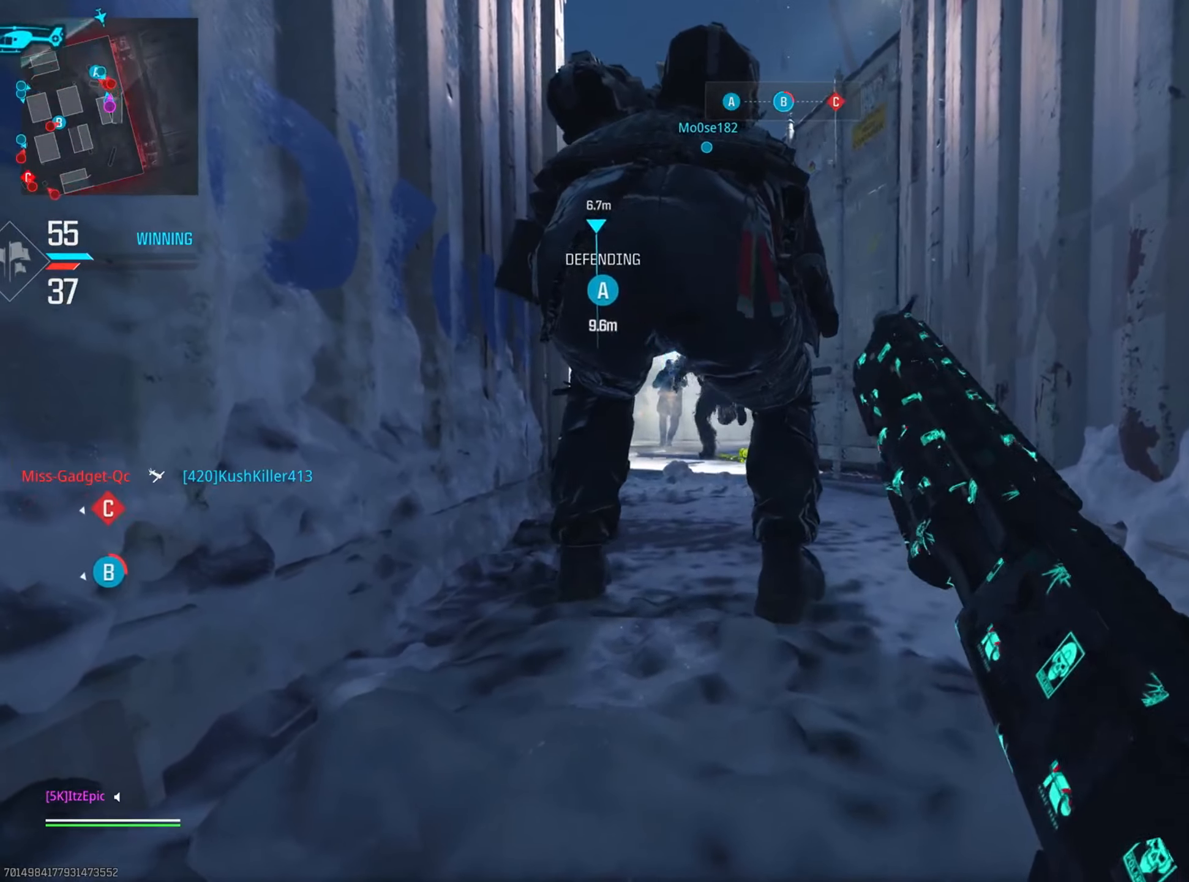
{"buttons": ["DPAD_RIGHT"], "left_stick": "center", "right_stick": "center", "events": [[451, "DPAD_RIGHT", "down"]]}
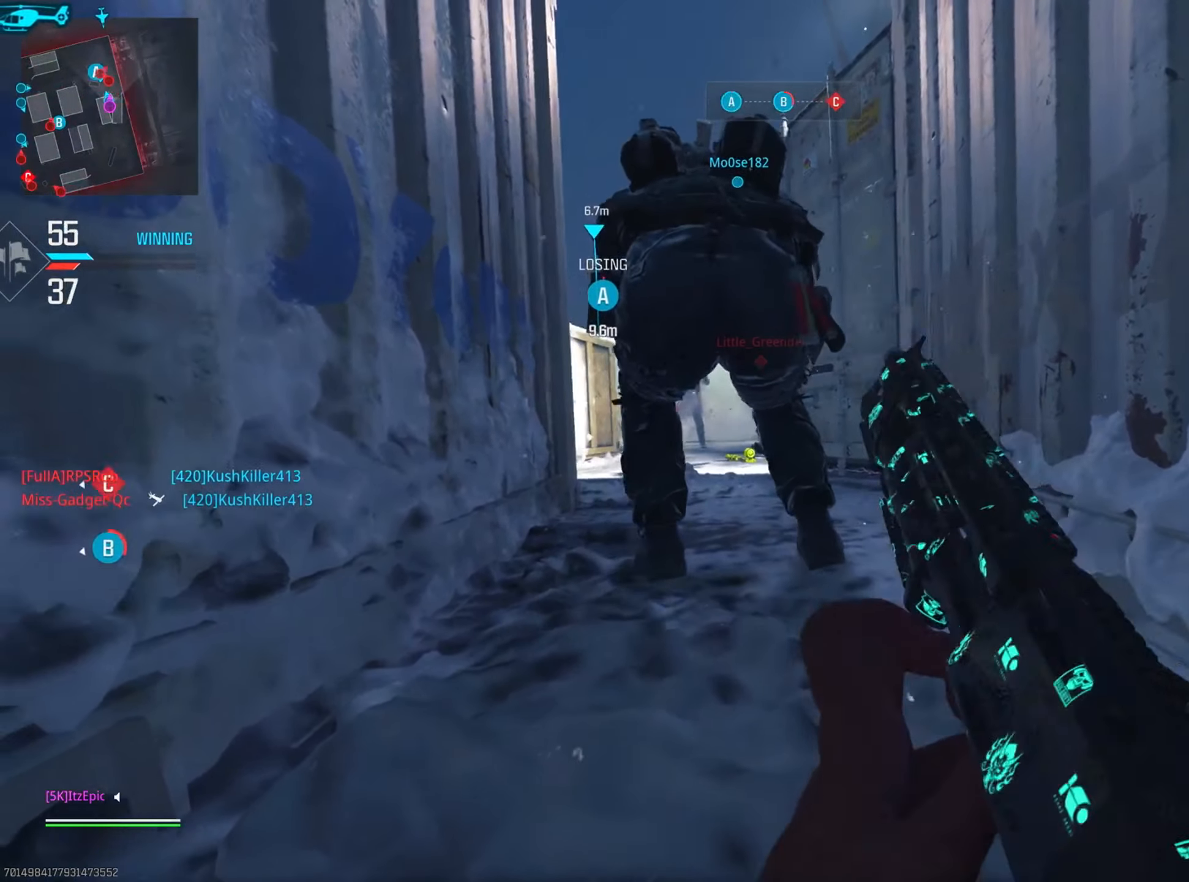
{"buttons": [], "left_stick": "center", "right_stick": "center", "events": [[167, "DPAD_RIGHT", "up"], [350, "R3", "down"], [350, "right_stick", "down-left"], [450, "R3", "up"], [450, "right_stick", "center"]]}
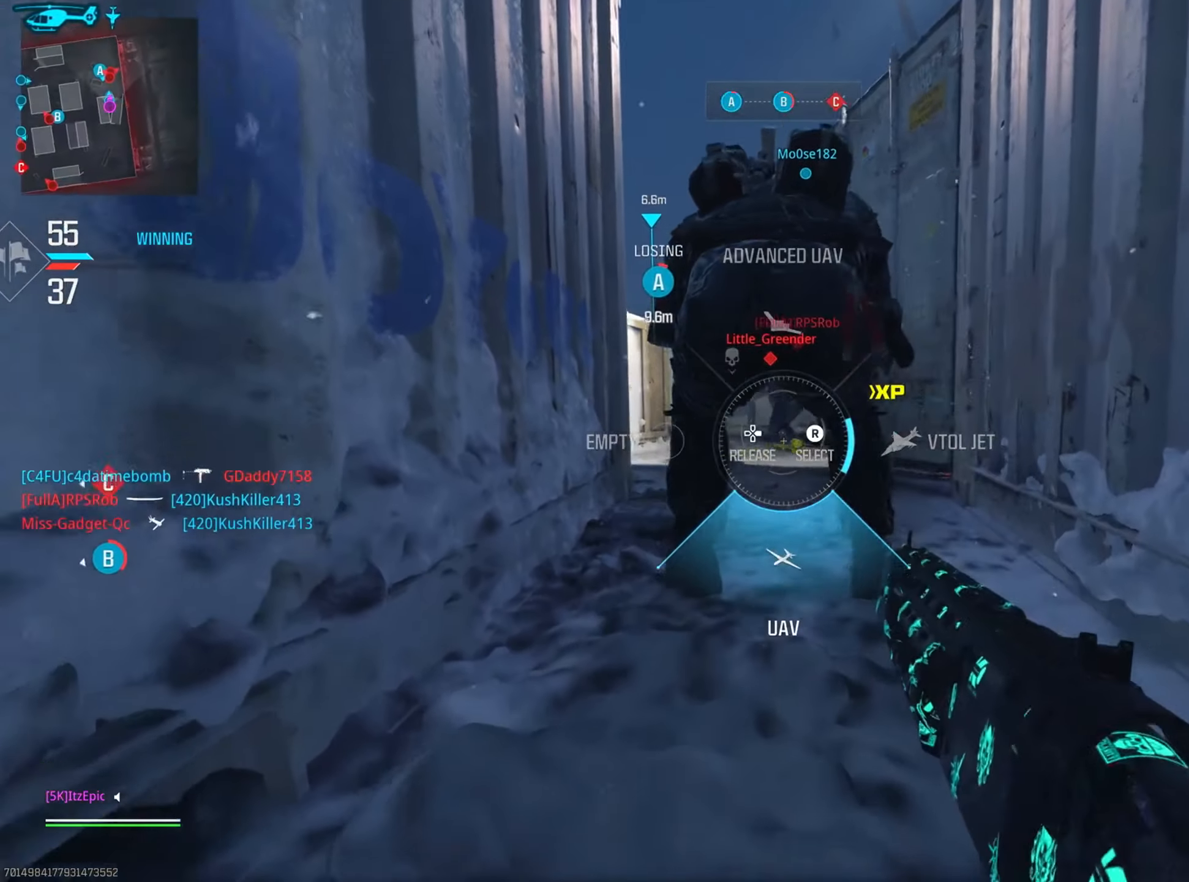
{"buttons": [], "left_stick": "center", "right_stick": "center", "events": [[217, "R2", "down"], [384, "R2", "up"]]}
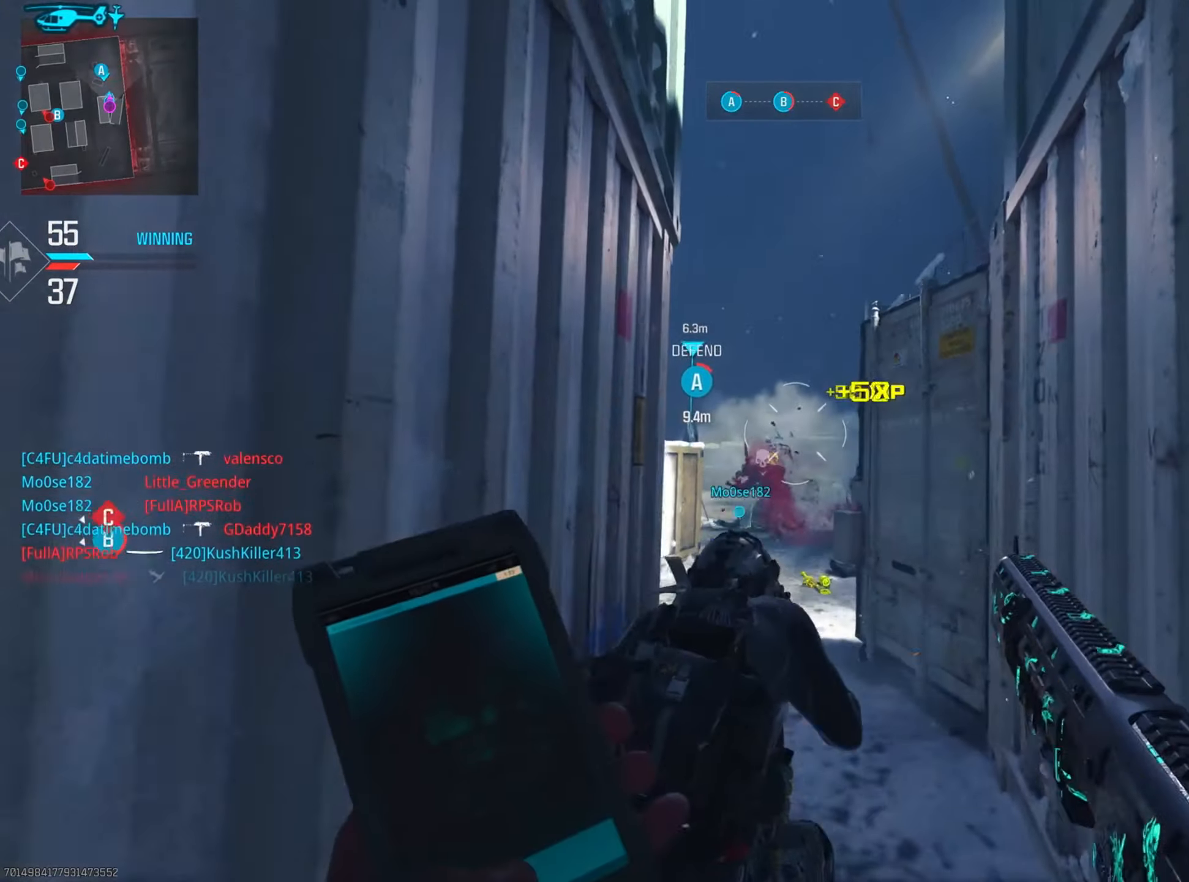
{"buttons": ["R3"], "left_stick": "center", "right_stick": "center", "events": [[167, "right_stick", "down"], [233, "right_stick", "down-left"], [383, "R3", "down"], [383, "right_stick", "center"]]}
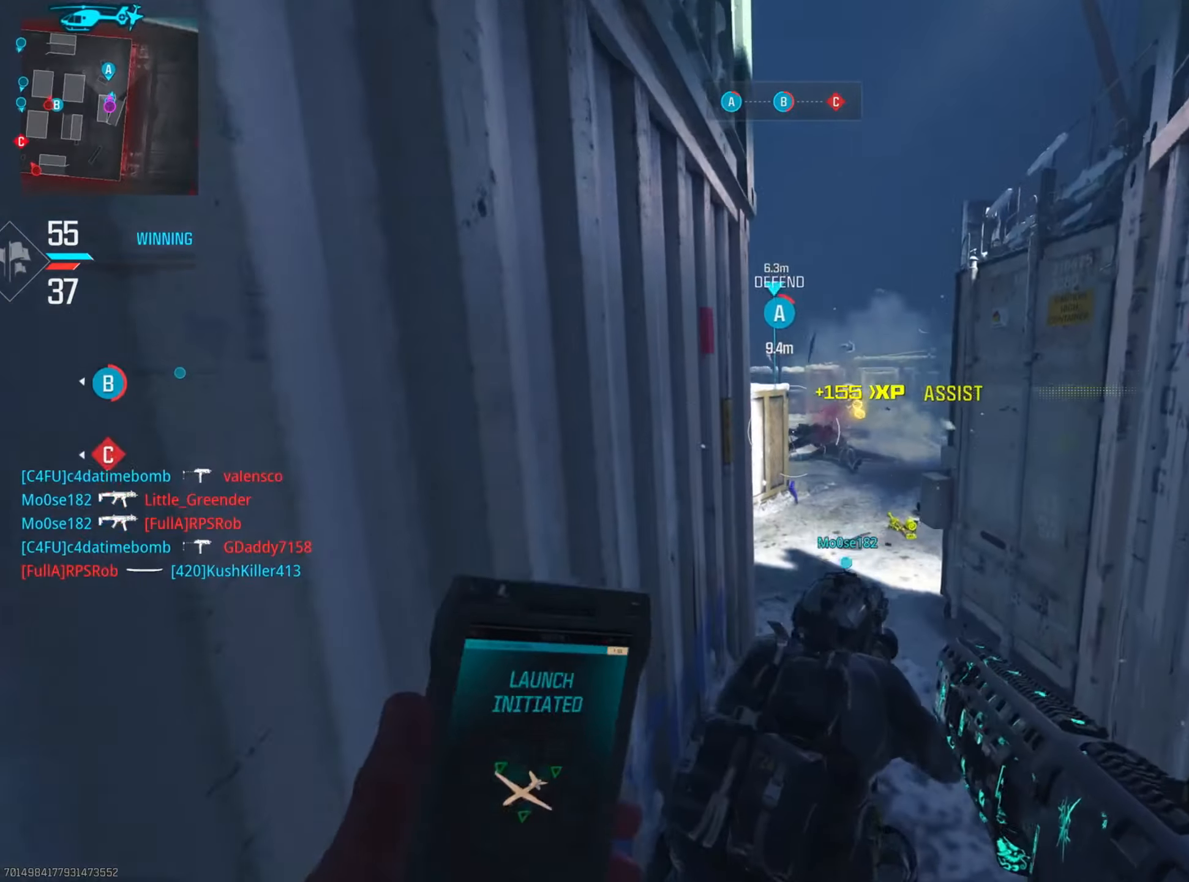
{"buttons": [], "left_stick": "center", "right_stick": "center", "events": [[34, "R3", "up"]]}
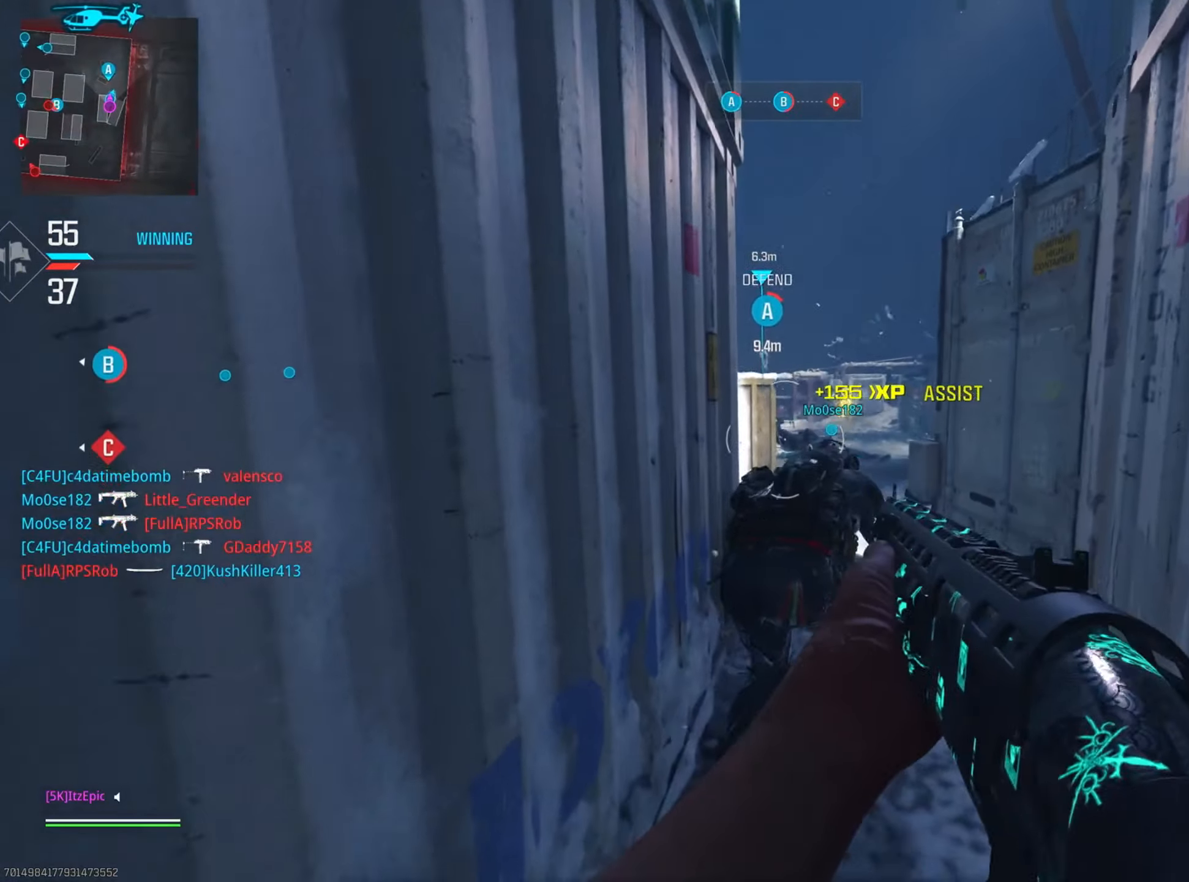
{"buttons": ["CIRCLE"], "left_stick": "center", "right_stick": "center", "events": [[83, "right_stick", "right"], [150, "SQUARE", "down"], [183, "right_stick", "center"], [233, "SQUARE", "up"], [417, "CIRCLE", "down"]]}
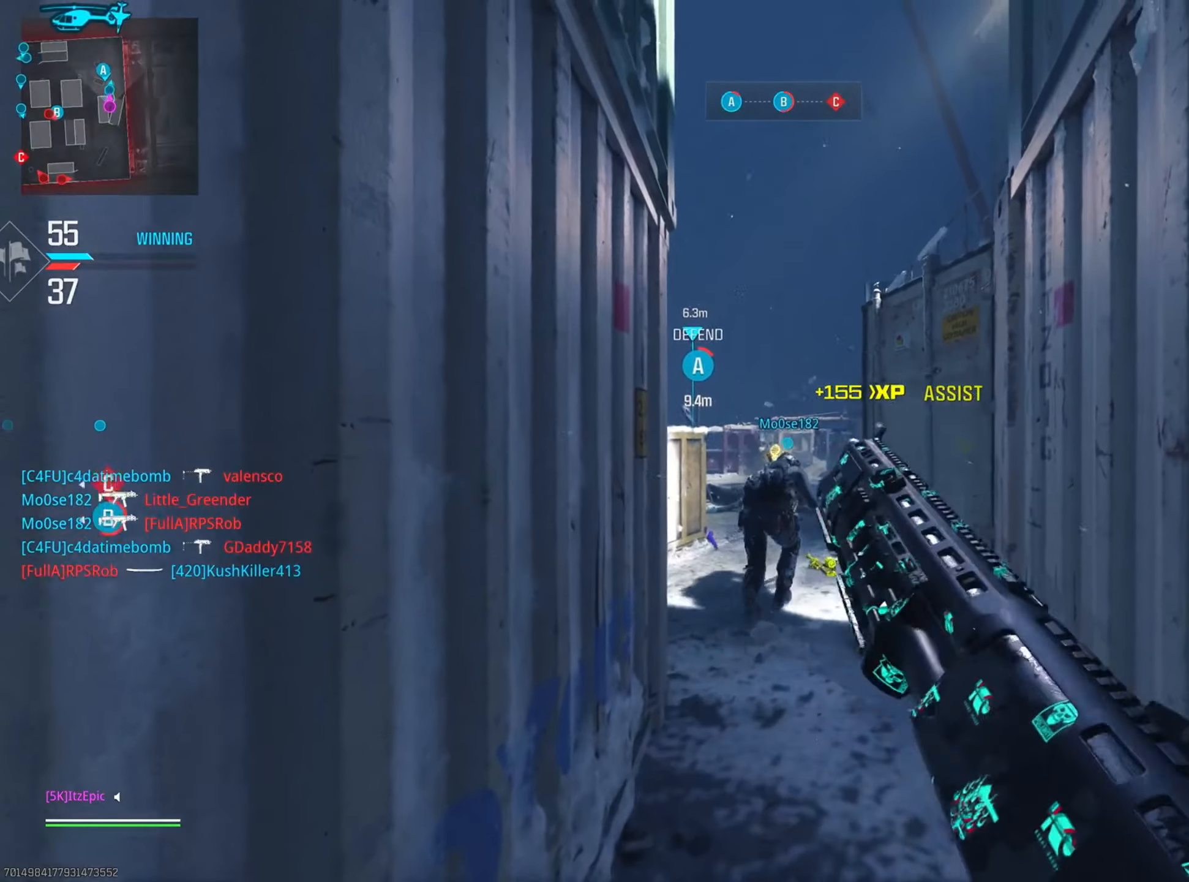
{"buttons": [], "left_stick": "center", "right_stick": "center", "events": [[301, "CIRCLE", "up"]]}
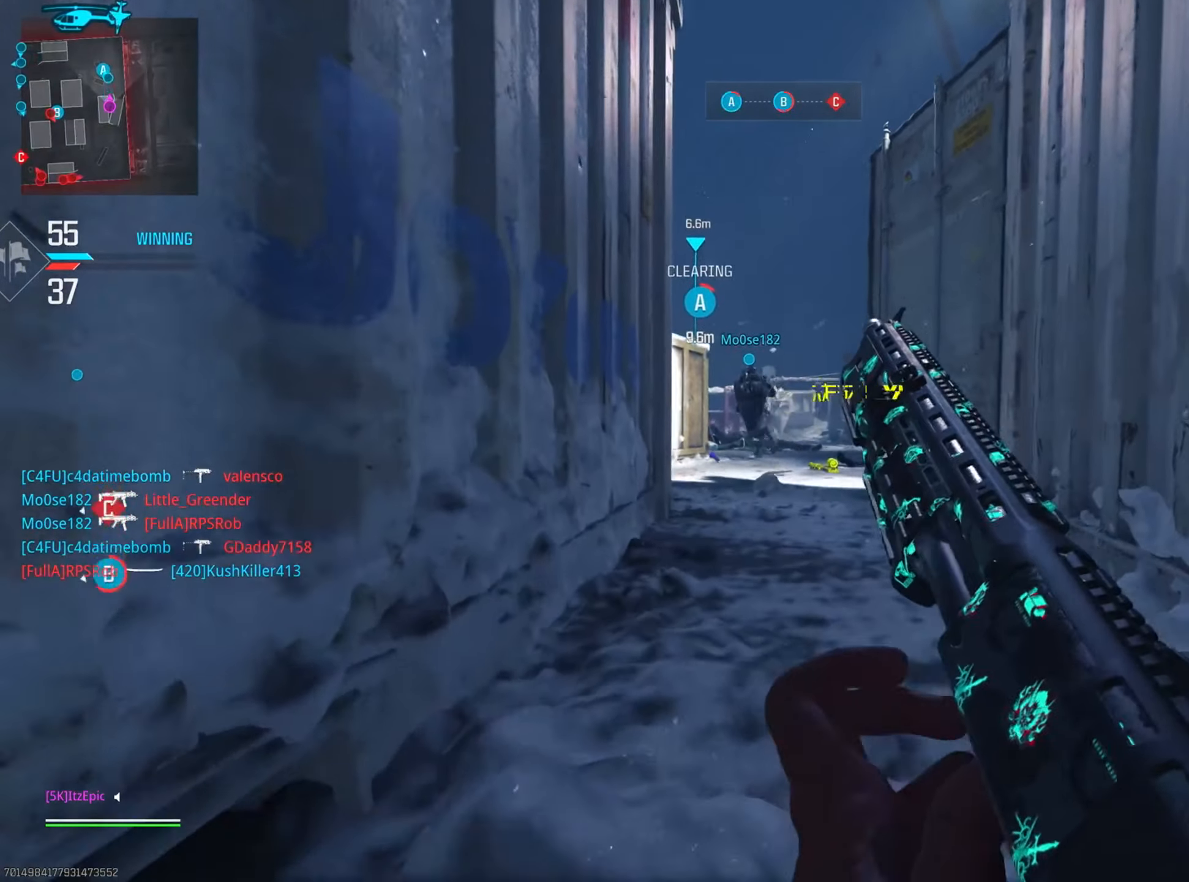
{"buttons": [], "left_stick": "center", "right_stick": "center", "events": []}
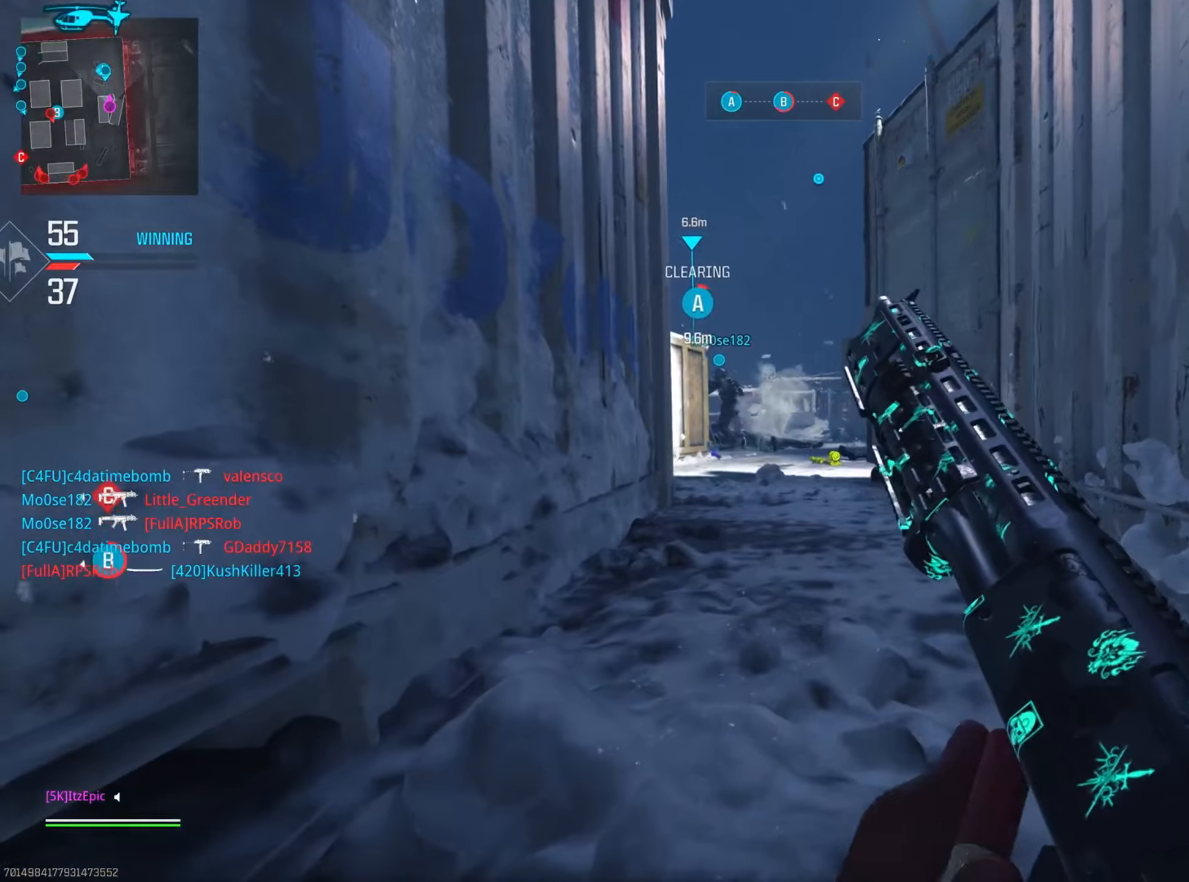
{"buttons": [], "left_stick": "center", "right_stick": "center", "events": []}
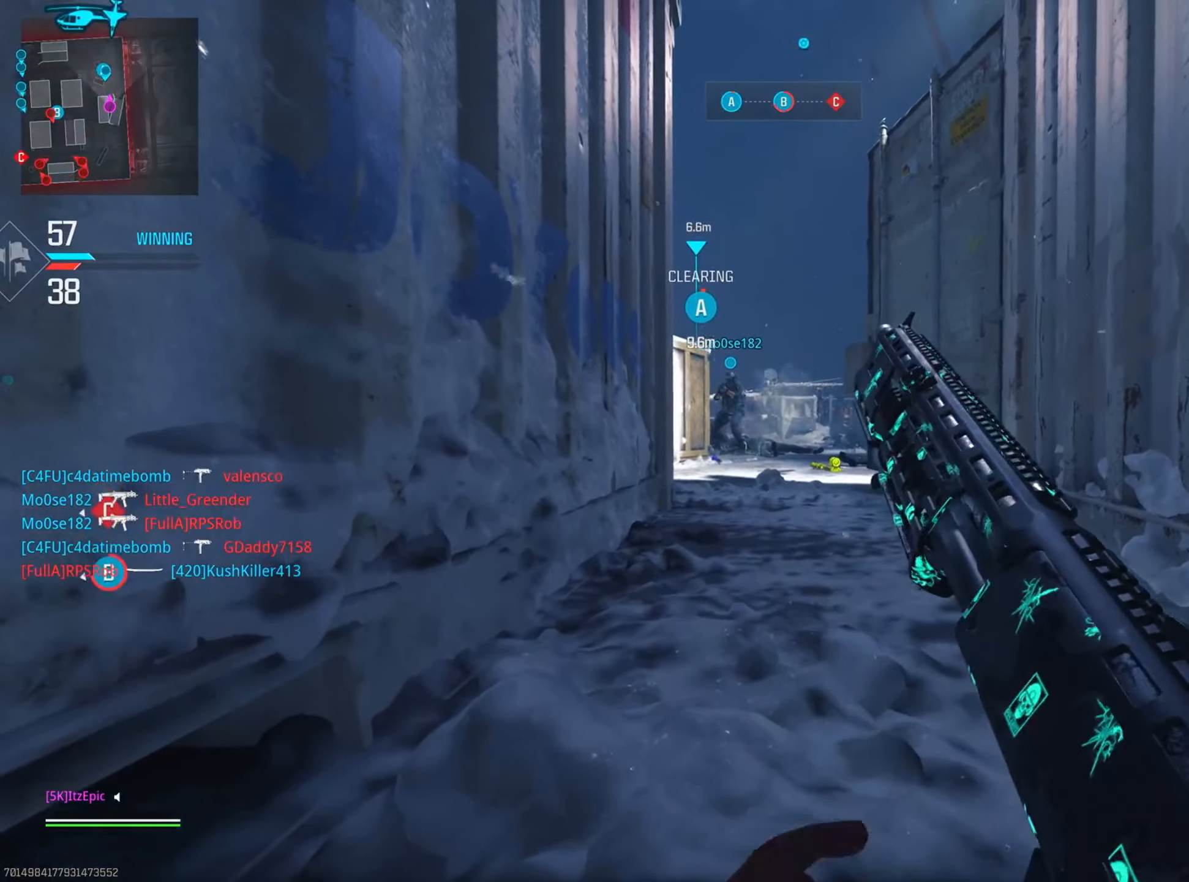
{"buttons": [], "left_stick": "center", "right_stick": "center", "events": []}